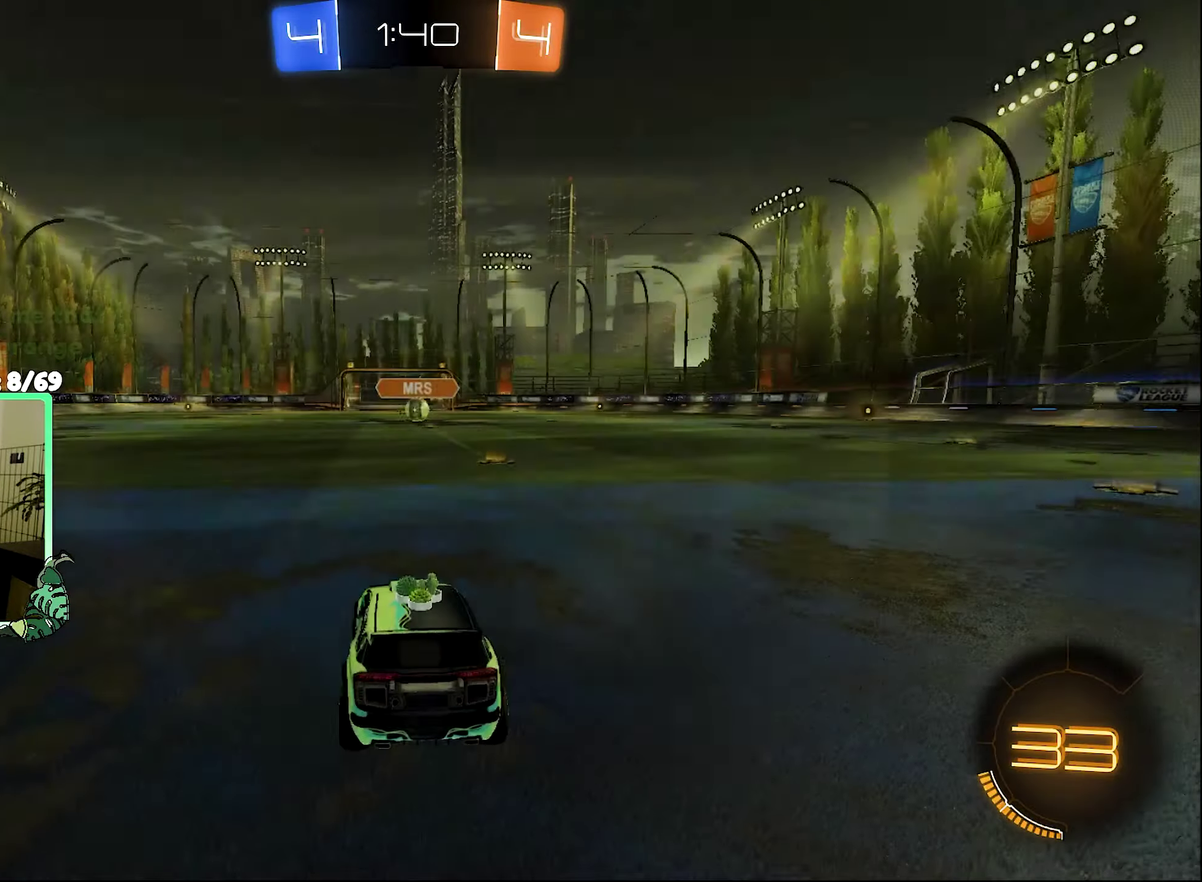
Gameplay with a controller (Xbox layout); each line is a JSON object with the inputs held at the frame after it. "events" lists button and stick changes between this image and that frame as [ms after this image, input, new state], when the widget could be followed in between.
{"buttons": ["Y"], "left_stick": "center", "right_stick": "center", "events": [[316, "Y", "down"], [433, "Y", "up"], [500, "Y", "down"]]}
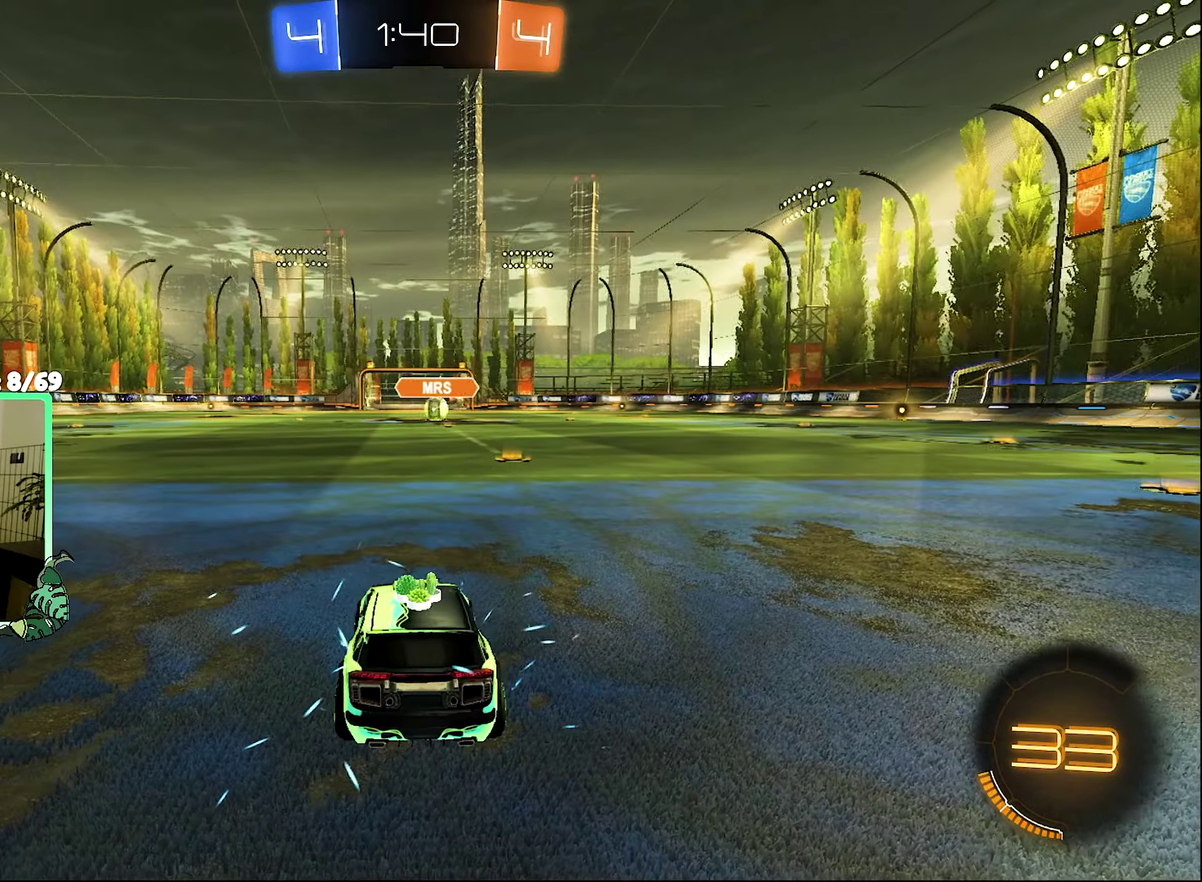
{"buttons": ["Y"], "left_stick": "center", "right_stick": "center", "events": [[100, "Y", "up"], [500, "Y", "down"]]}
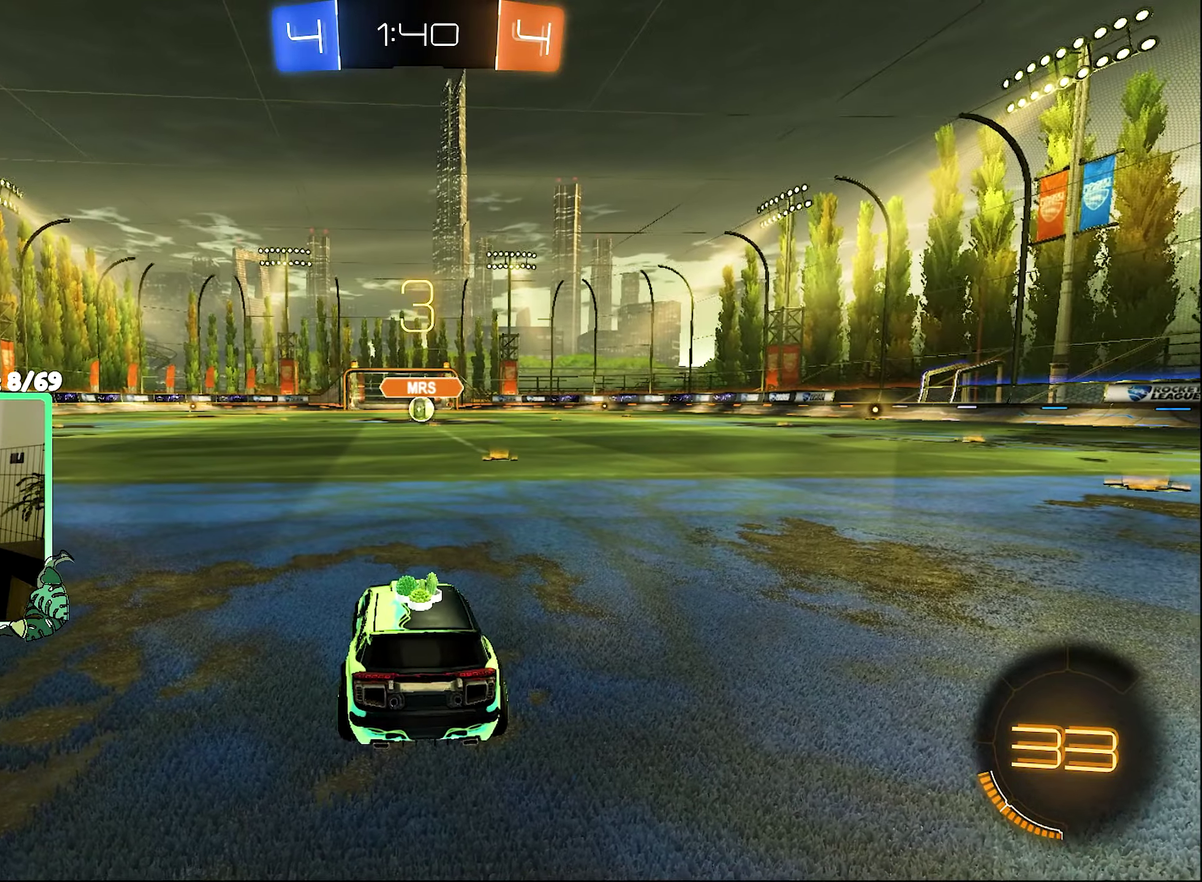
{"buttons": [], "left_stick": "center", "right_stick": "center", "events": [[116, "Y", "up"], [166, "Y", "down"], [266, "Y", "up"]]}
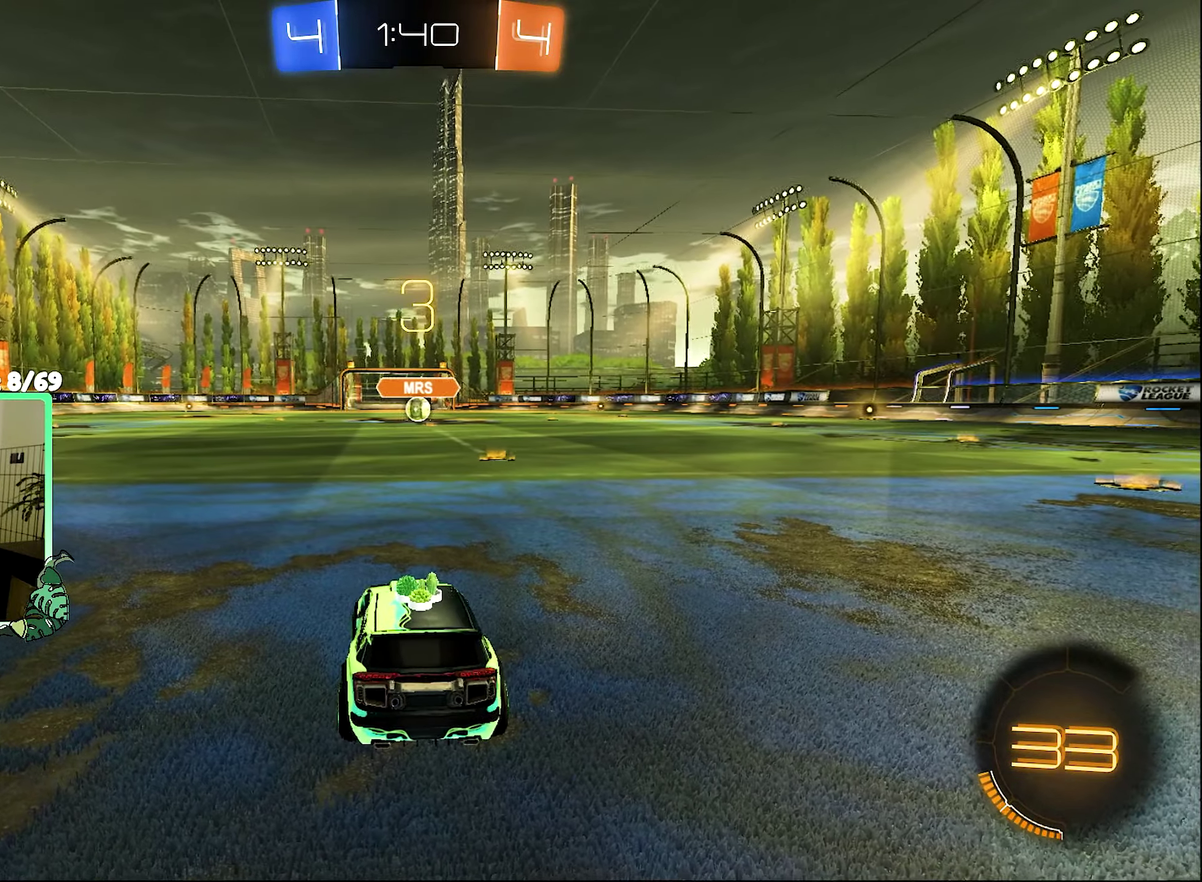
{"buttons": ["R2"], "left_stick": "center", "right_stick": "center", "events": [[100, "Y", "down"], [166, "Y", "up"], [266, "Y", "down"], [333, "Y", "up"], [466, "R2", "down"]]}
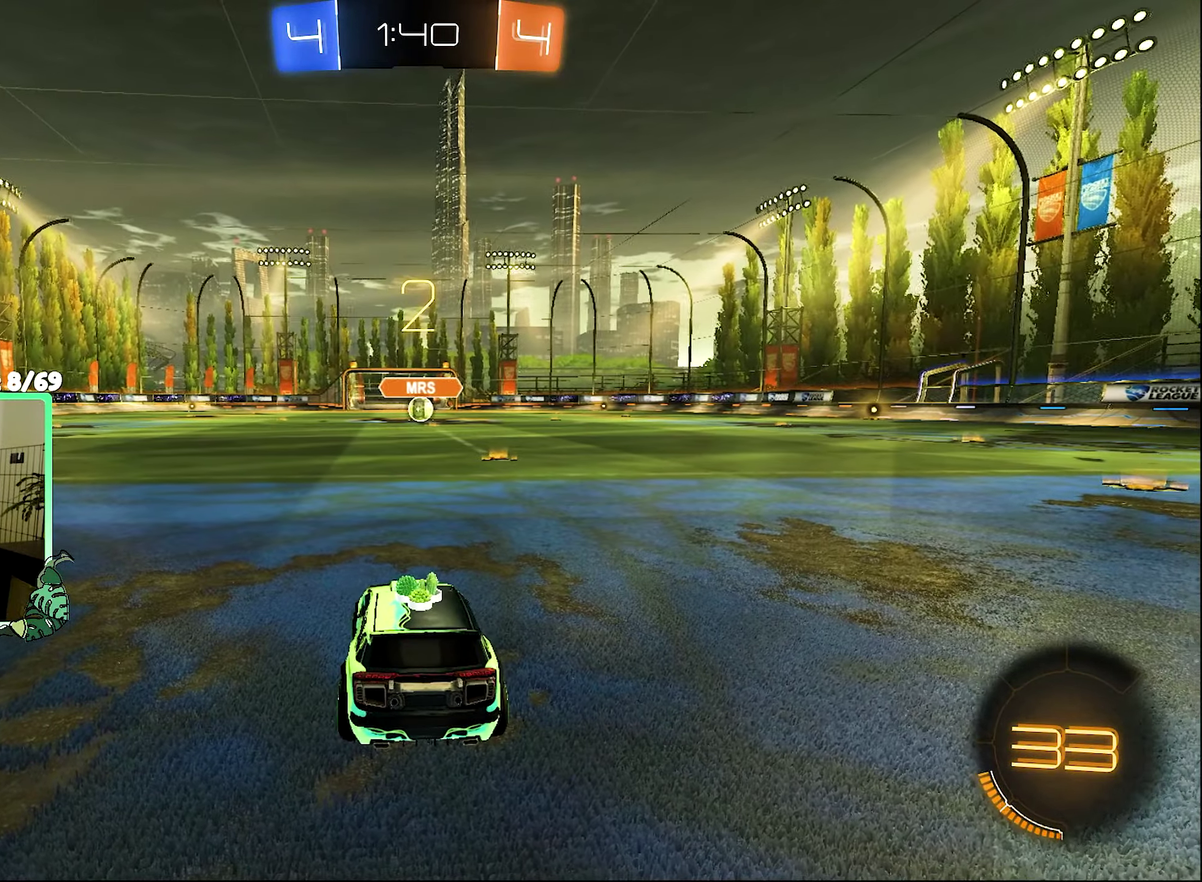
{"buttons": ["R2"], "left_stick": "center", "right_stick": "center", "events": []}
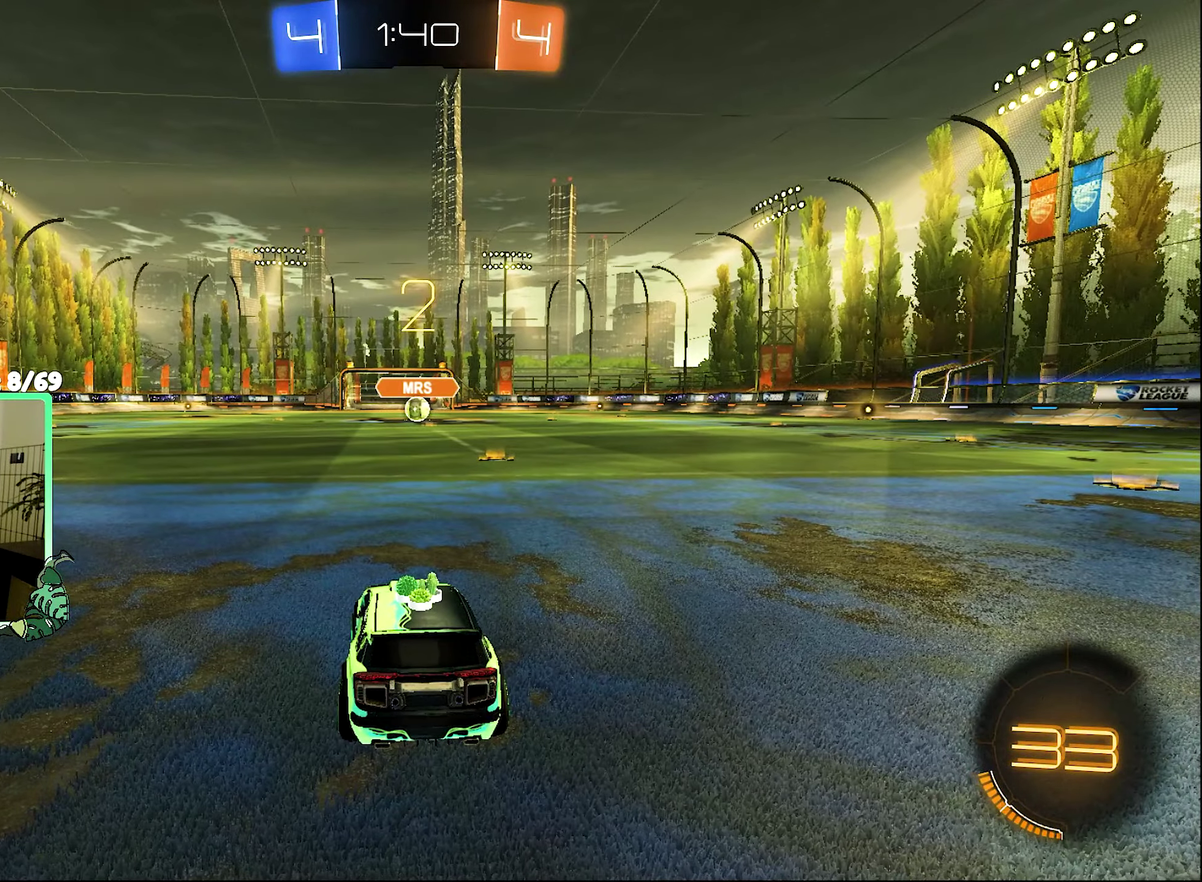
{"buttons": ["R2"], "left_stick": "right", "right_stick": "center", "events": [[266, "left_stick", "right"]]}
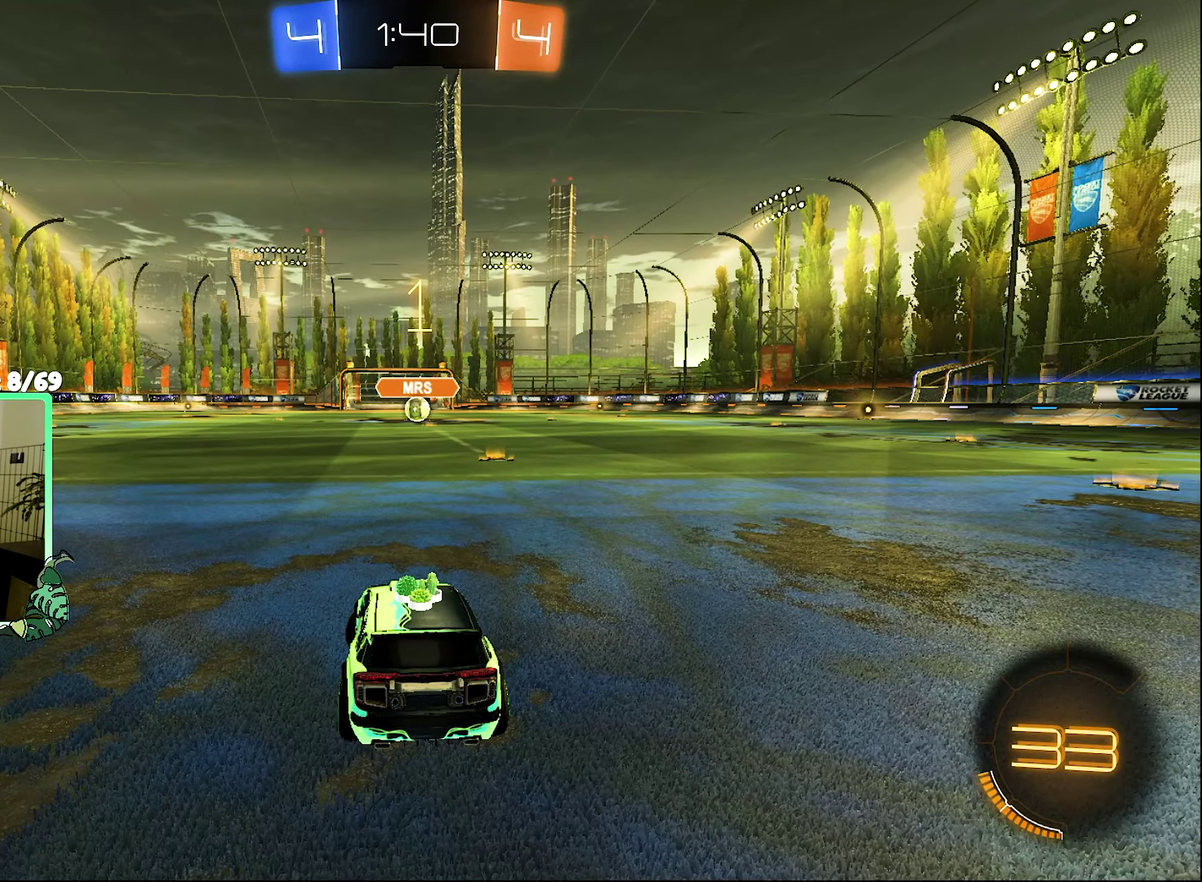
{"buttons": ["B", "R2"], "left_stick": "center", "right_stick": "center", "events": [[133, "left_stick", "center"], [300, "B", "down"]]}
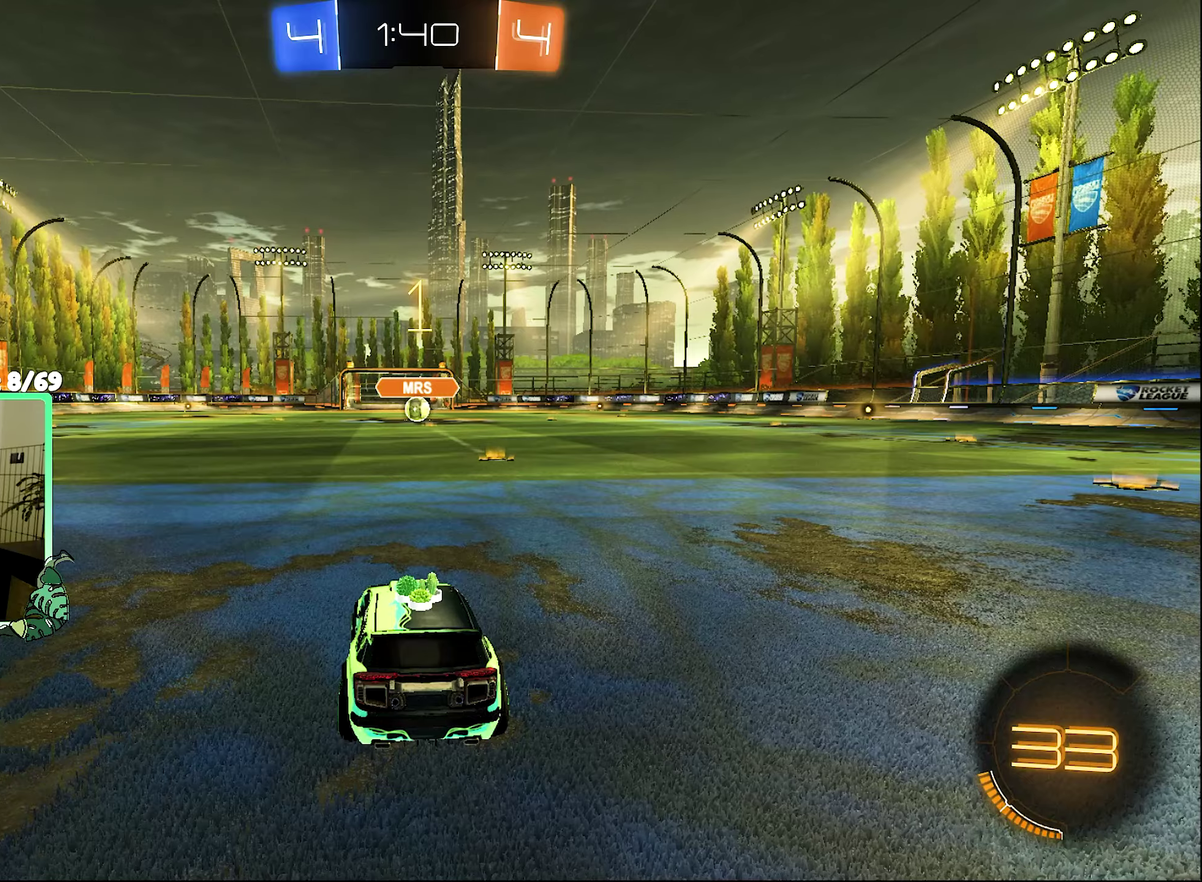
{"buttons": ["B", "R2"], "left_stick": "center", "right_stick": "center", "events": [[167, "left_stick", "right"], [300, "left_stick", "center"]]}
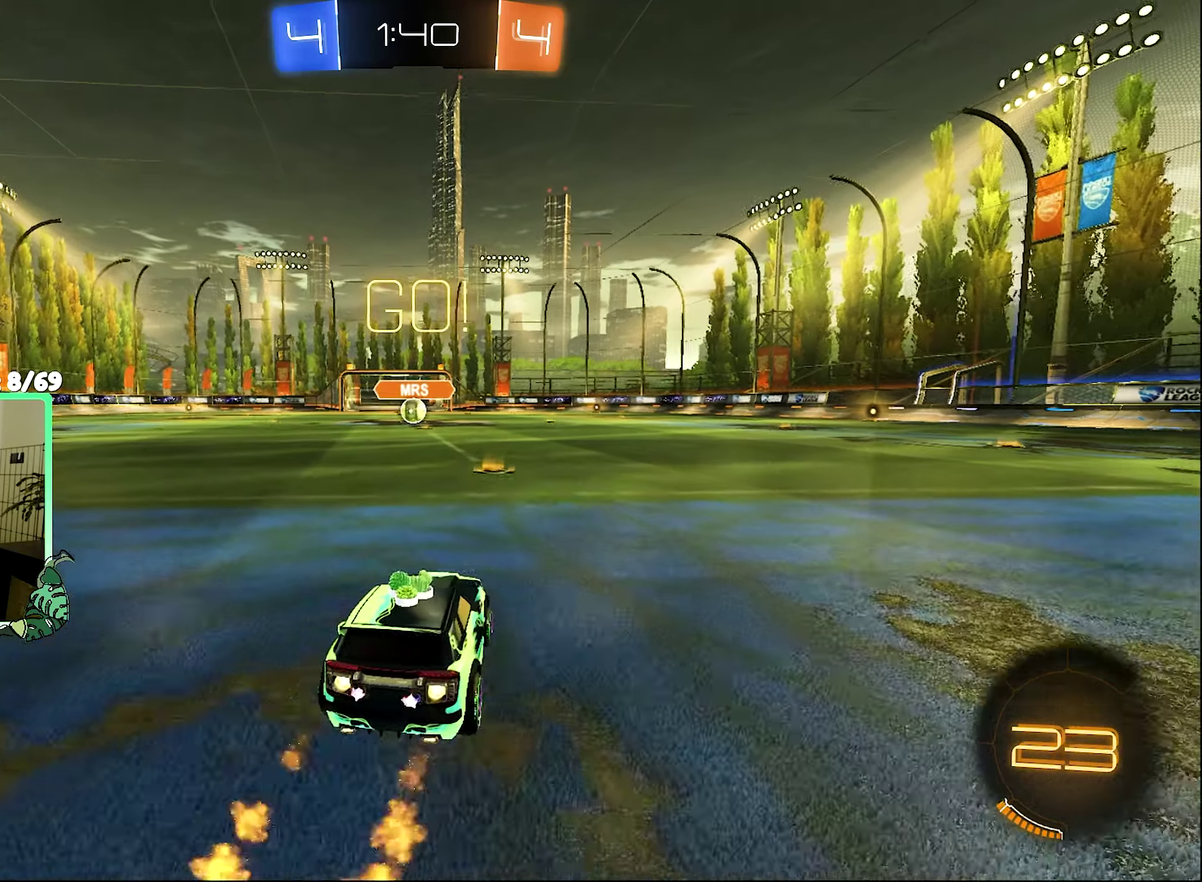
{"buttons": ["B", "R2"], "left_stick": "down", "right_stick": "center", "events": [[133, "L1", "down"], [167, "A", "down"], [167, "left_stick", "up-left"], [233, "B", "up"], [233, "left_stick", "up"], [333, "B", "down"], [367, "L1", "up"], [367, "left_stick", "down"], [400, "A", "up"]]}
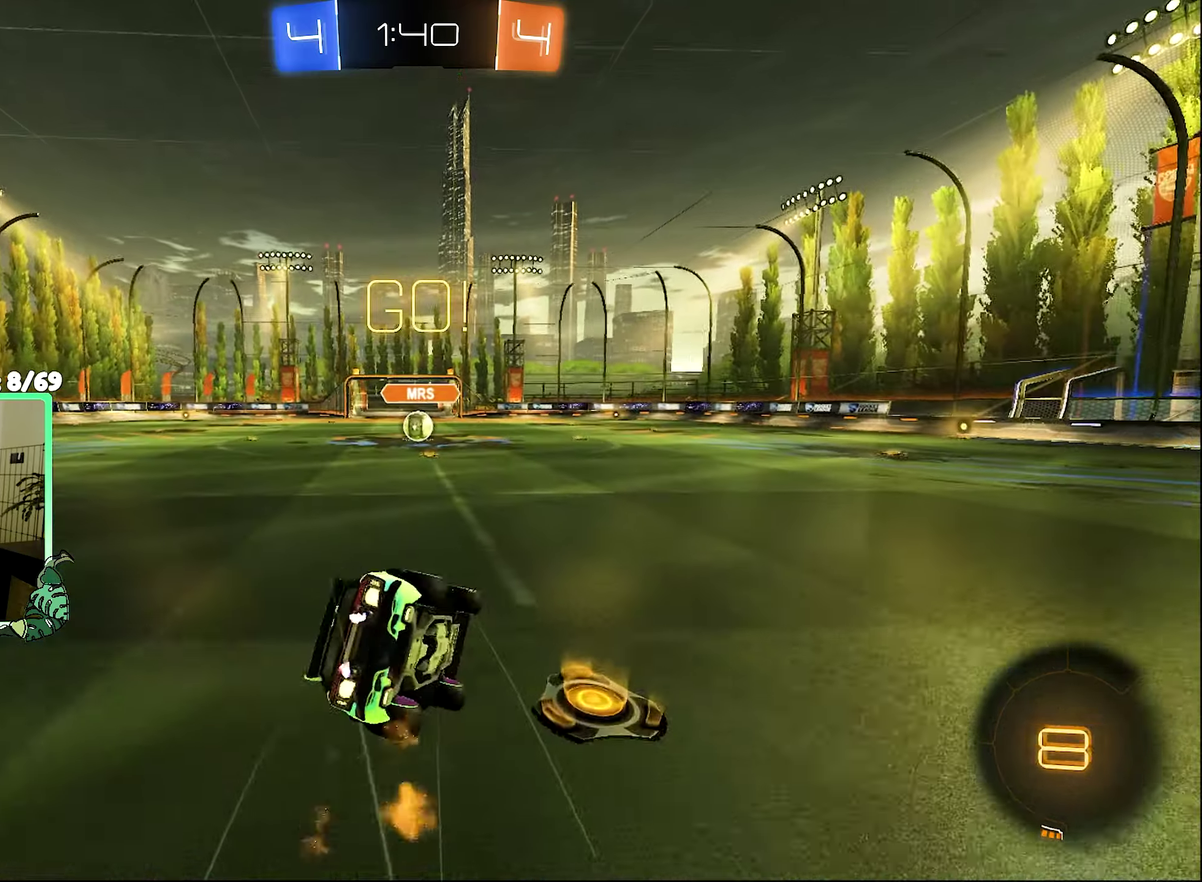
{"buttons": ["B", "L1", "R2"], "left_stick": "down-left", "right_stick": "center", "events": [[33, "left_stick", "down-left"], [67, "L1", "down"]]}
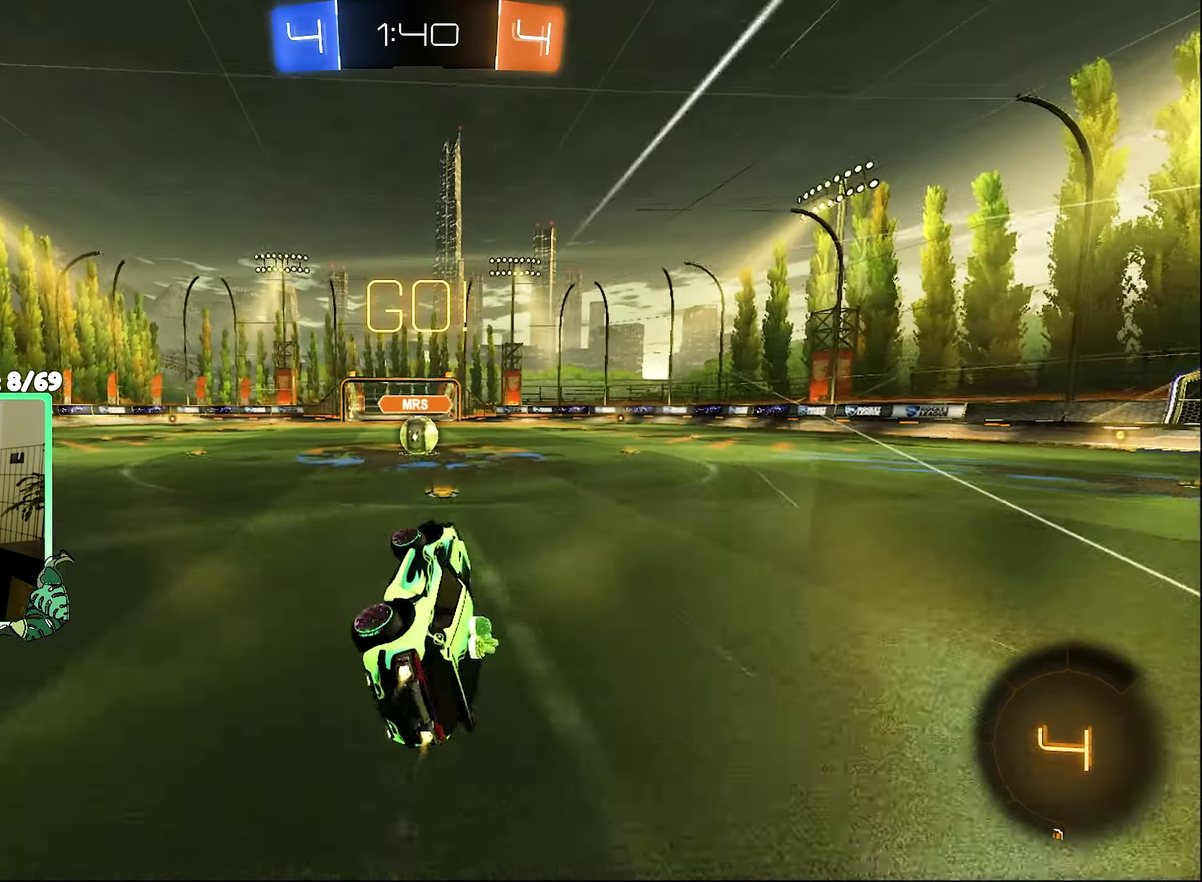
{"buttons": ["R2"], "left_stick": "center", "right_stick": "center", "events": [[33, "B", "up"], [33, "left_stick", "center"], [67, "L1", "up"]]}
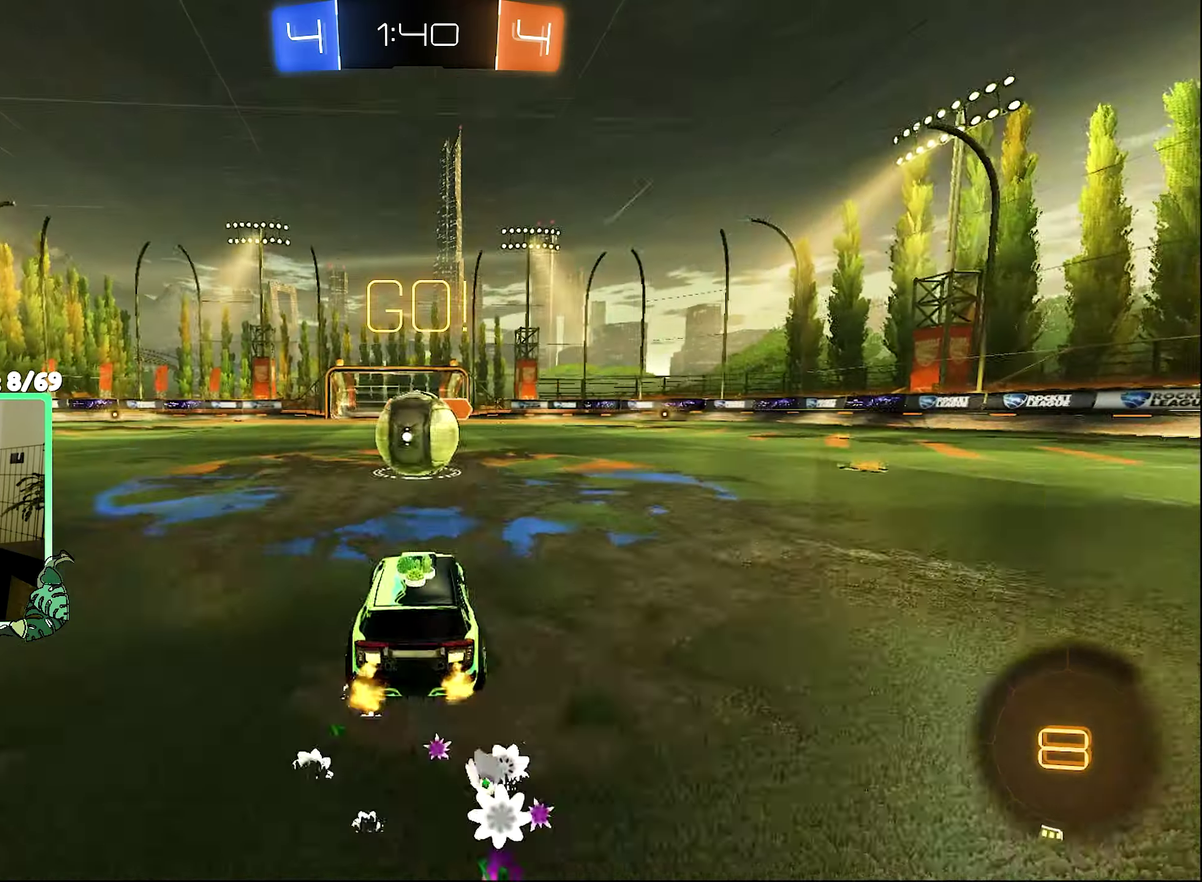
{"buttons": ["L1", "R2"], "left_stick": "left", "right_stick": "center"}
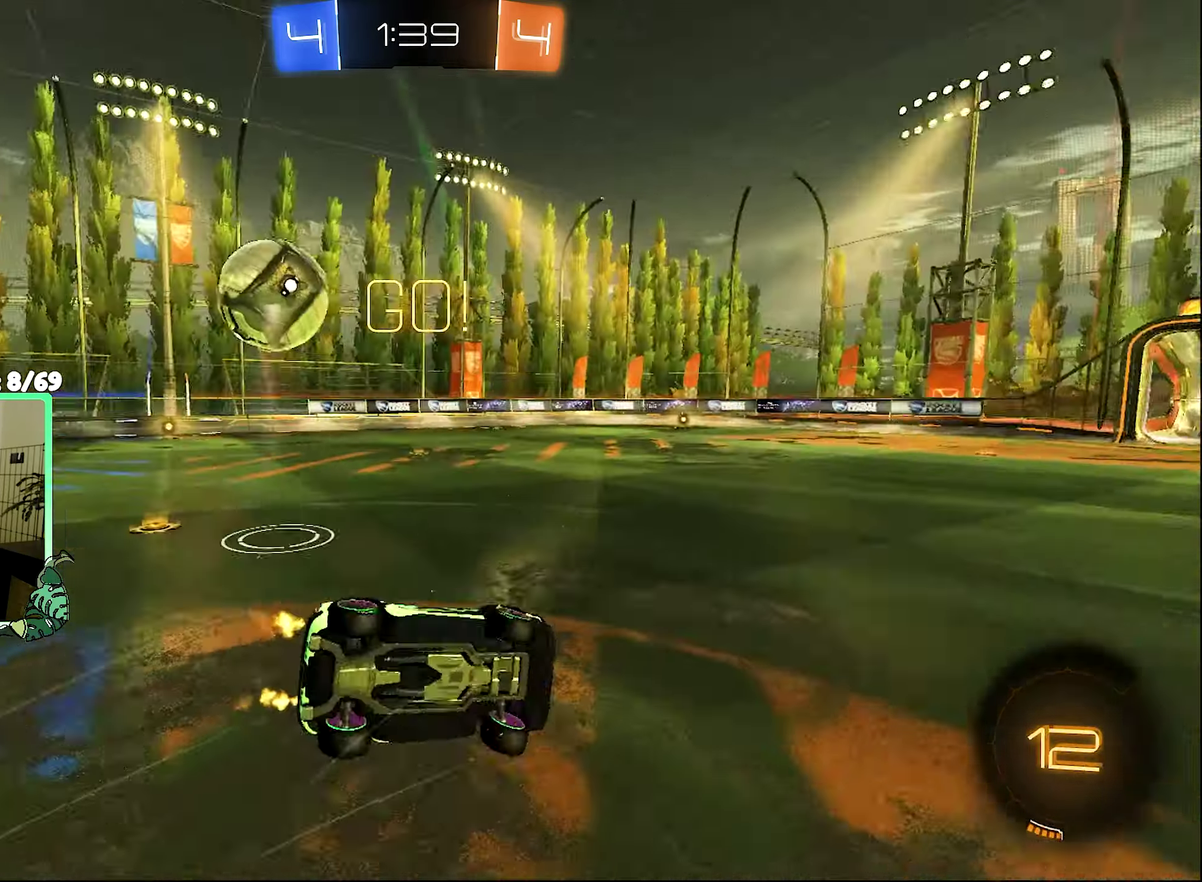
{"buttons": ["L1"], "left_stick": "right", "right_stick": "center"}
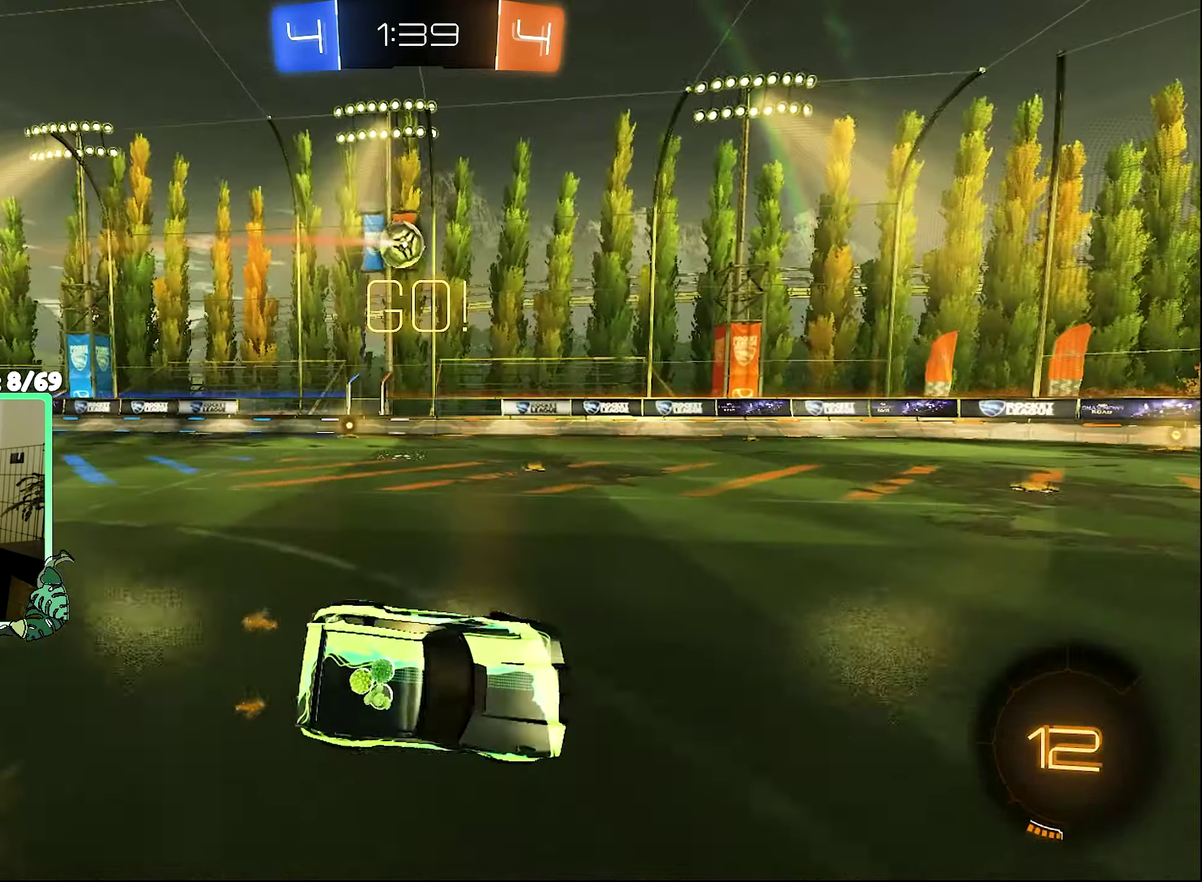
{"buttons": ["R2"], "left_stick": "right", "right_stick": "center", "events": [[67, "L1", "up"], [67, "left_stick", "center"], [133, "R2", "down"], [200, "left_stick", "right"]]}
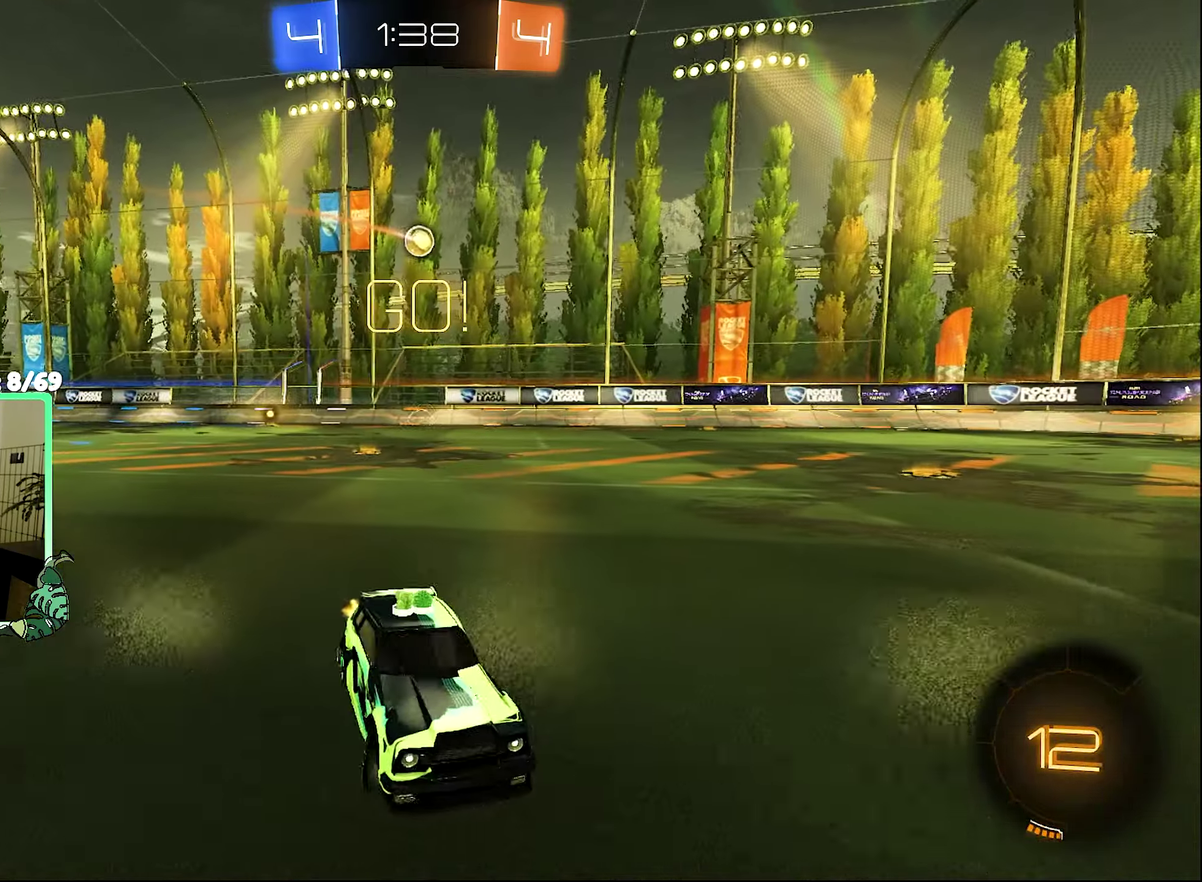
{"buttons": ["R2"], "left_stick": "right", "right_stick": "center", "events": []}
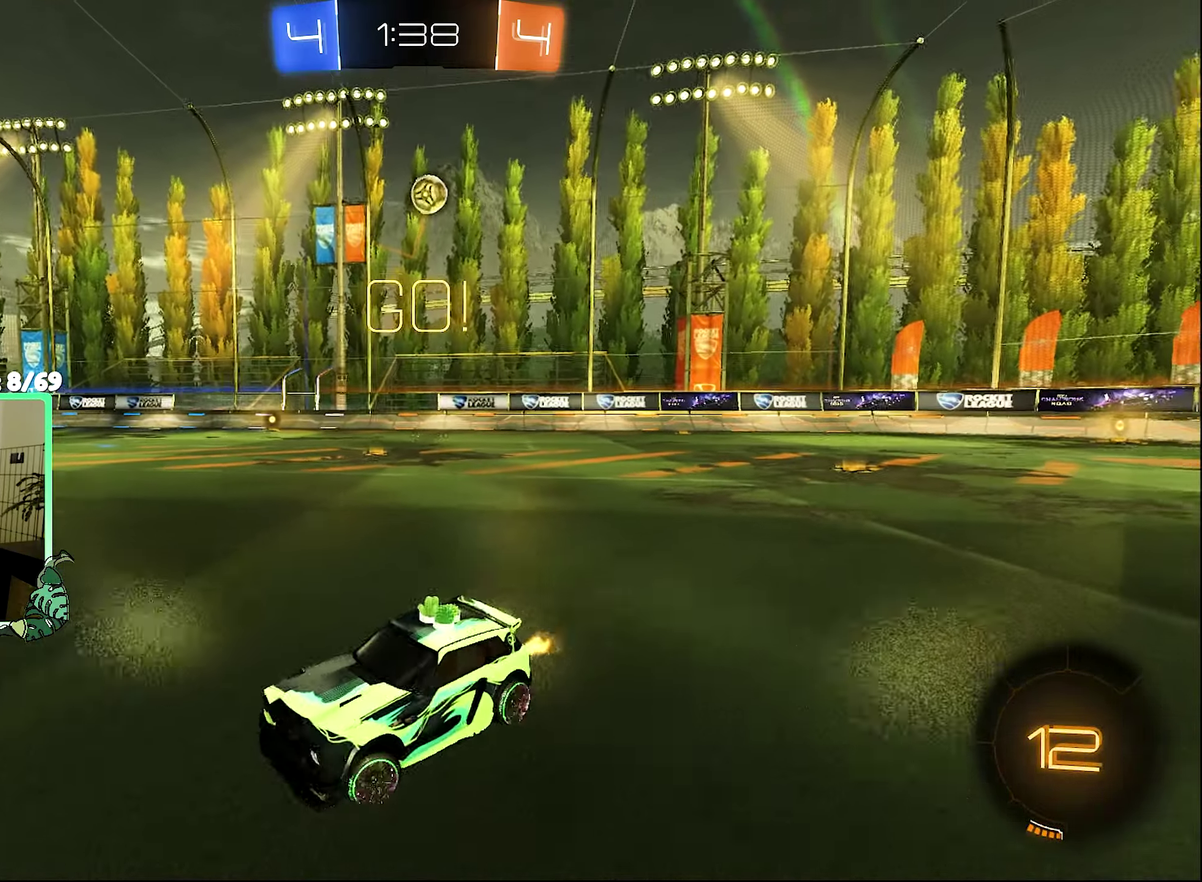
{"buttons": ["L1", "R2"], "left_stick": "up-left", "right_stick": "center", "events": [[100, "left_stick", "left"], [500, "L1", "down"], [500, "left_stick", "up-left"]]}
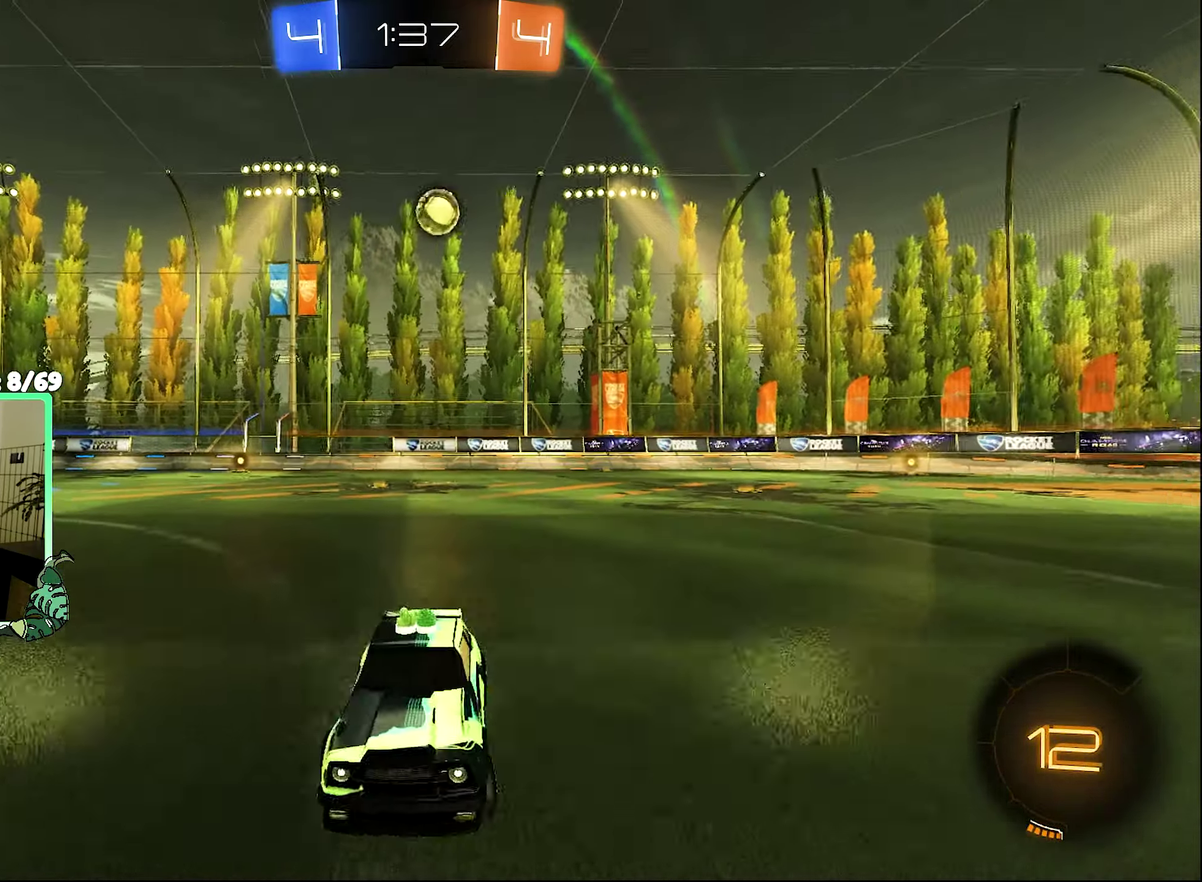
{"buttons": [], "left_stick": "left", "right_stick": "center", "events": [[233, "L1", "up"], [267, "left_stick", "left"], [334, "R2", "up"]]}
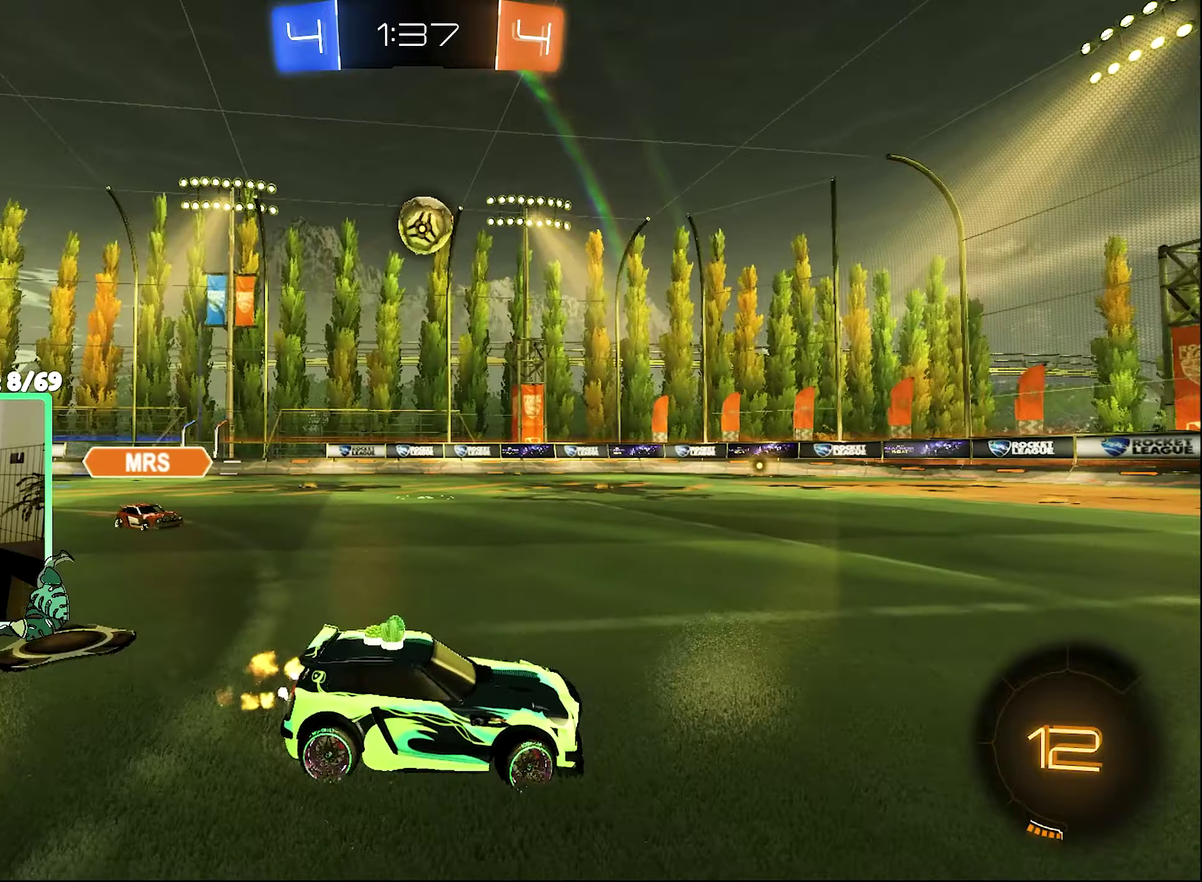
{"buttons": ["B", "R2"], "left_stick": "center", "right_stick": "center", "events": [[167, "R2", "down"], [200, "A", "down"], [267, "left_stick", "down-left"], [334, "A", "up"], [334, "B", "down"], [467, "left_stick", "center"]]}
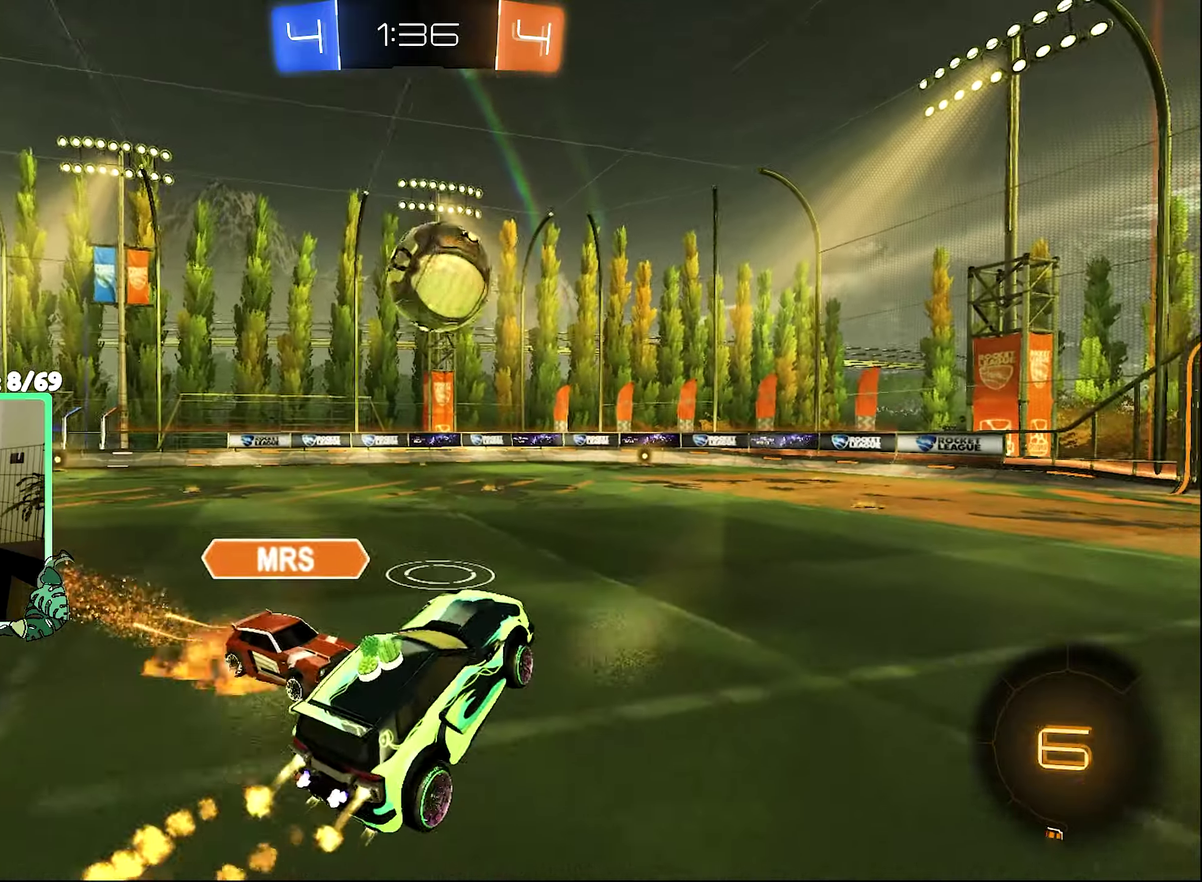
{"buttons": ["B", "L1", "R2"], "left_stick": "down", "right_stick": "center", "events": [[34, "left_stick", "up-right"], [67, "L1", "down"], [134, "B", "up"], [134, "left_stick", "up"], [167, "A", "down"], [234, "B", "down"], [267, "A", "up"], [300, "left_stick", "down-left"], [434, "left_stick", "down"]]}
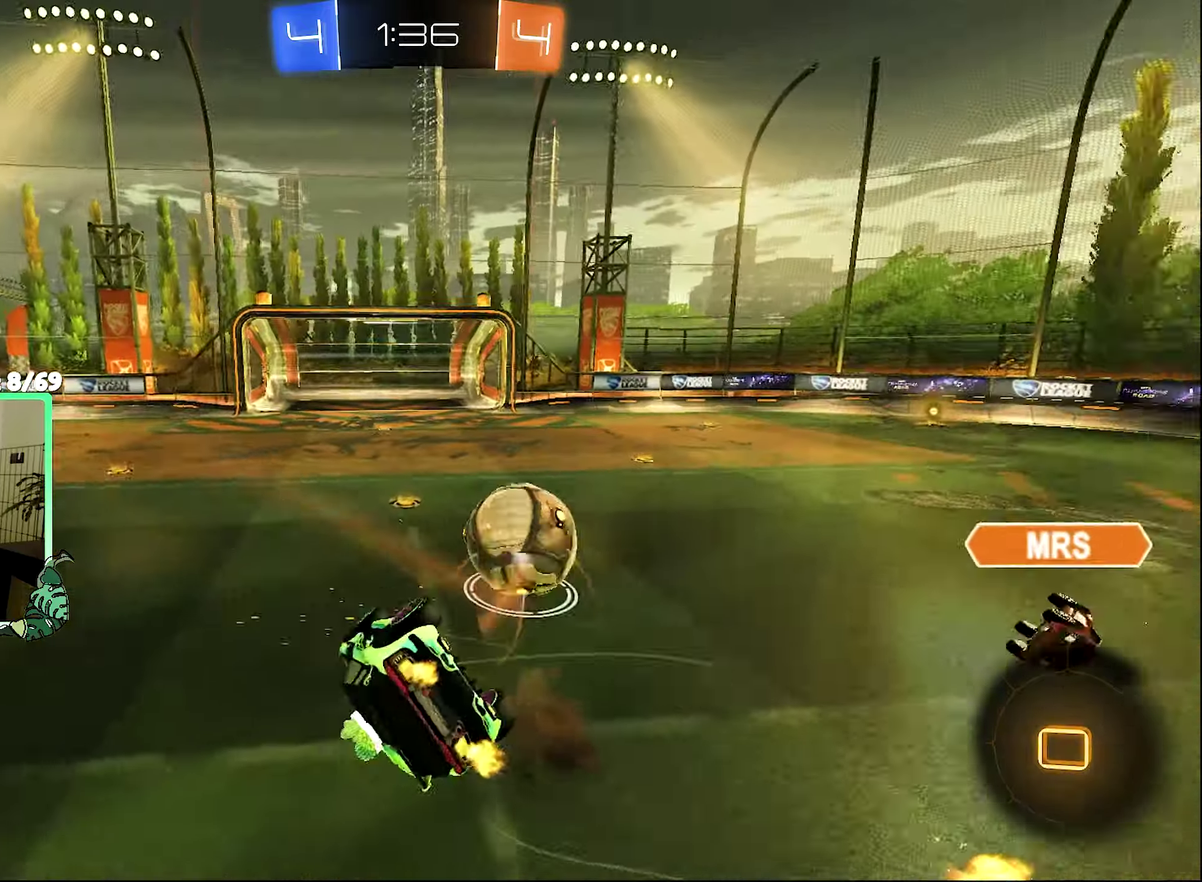
{"buttons": ["R2"], "left_stick": "center", "right_stick": "center", "events": [[167, "B", "up"], [167, "left_stick", "down-right"], [200, "R2", "up"], [434, "L1", "up"], [467, "R2", "down"], [467, "left_stick", "center"]]}
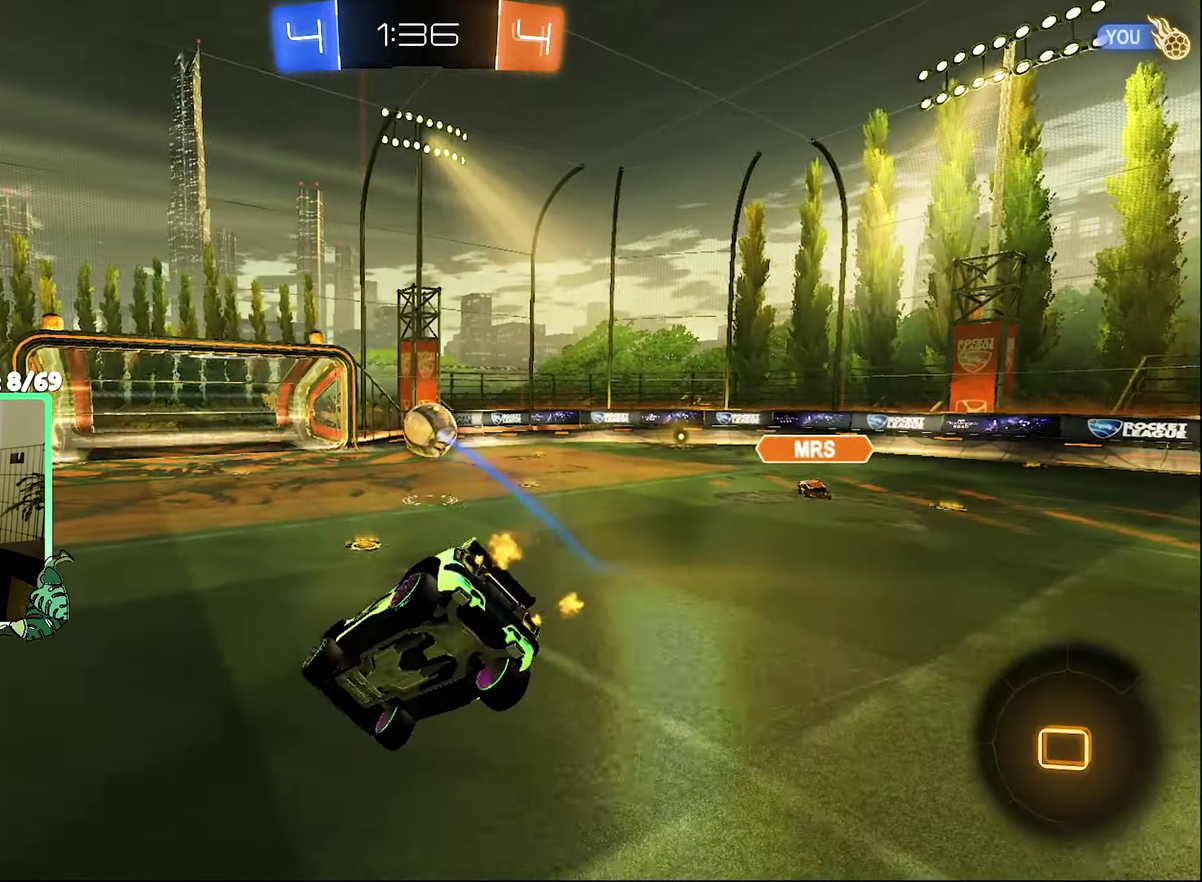
{"buttons": ["R2"], "left_stick": "right", "right_stick": "center", "events": [[200, "left_stick", "down"], [284, "left_stick", "down-right"], [334, "left_stick", "right"]]}
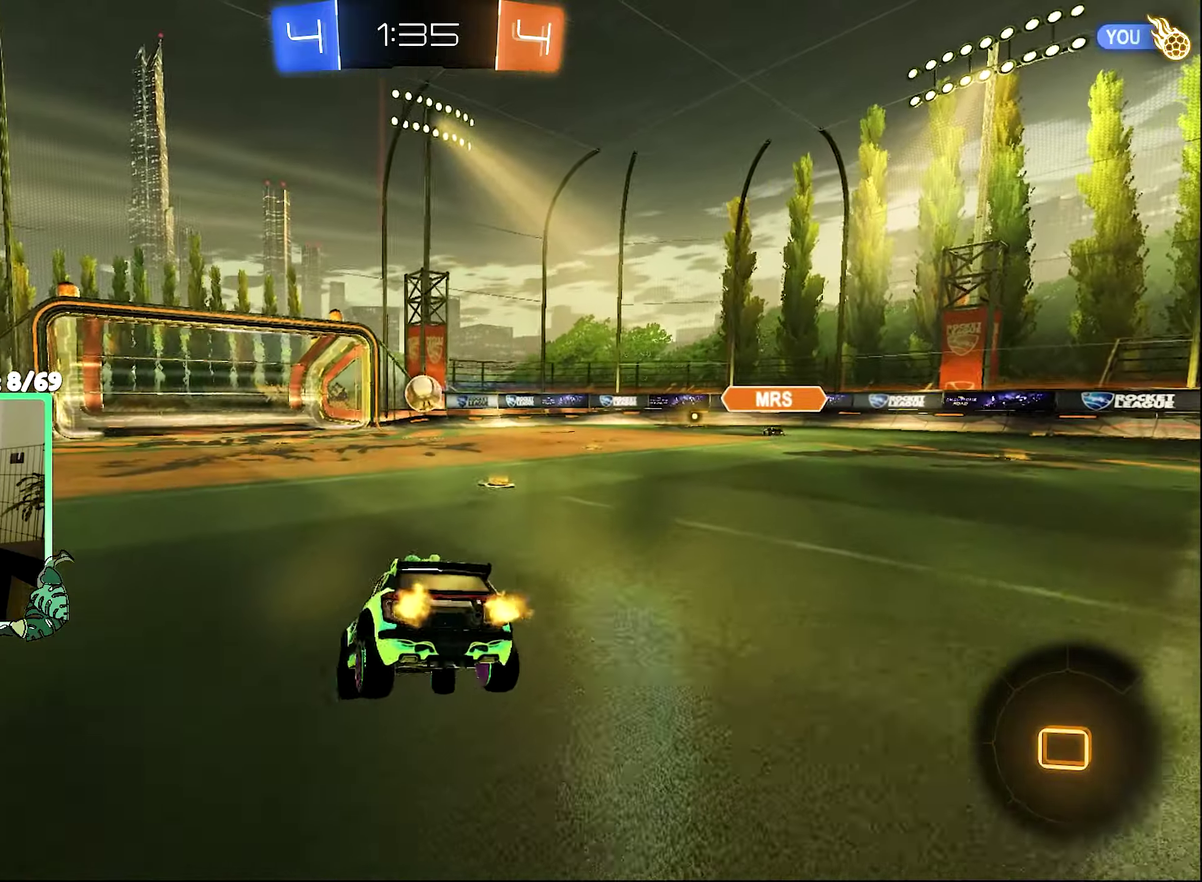
{"buttons": ["R2"], "left_stick": "right", "right_stick": "center", "events": [[34, "left_stick", "center"], [500, "left_stick", "right"]]}
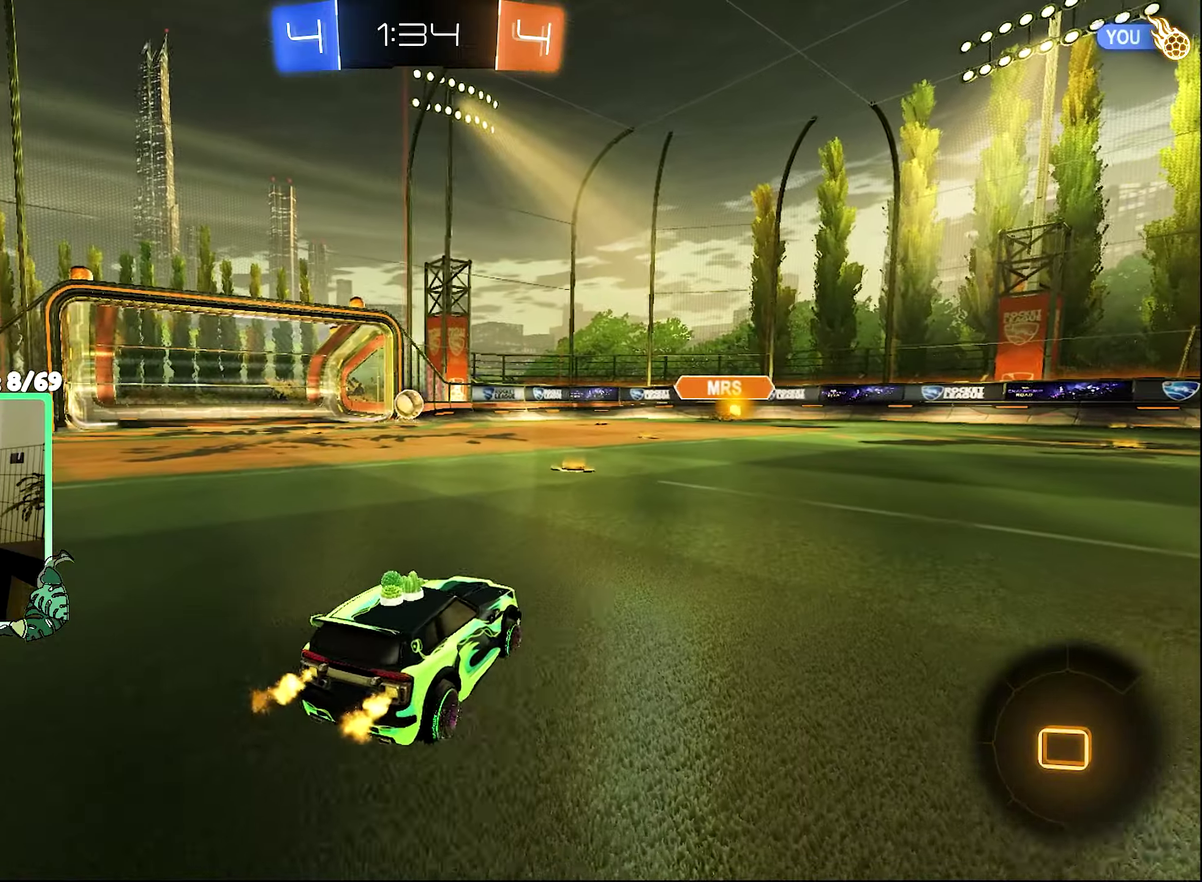
{"buttons": ["R2"], "left_stick": "center", "right_stick": "center", "events": [[117, "left_stick", "left"], [250, "left_stick", "center"]]}
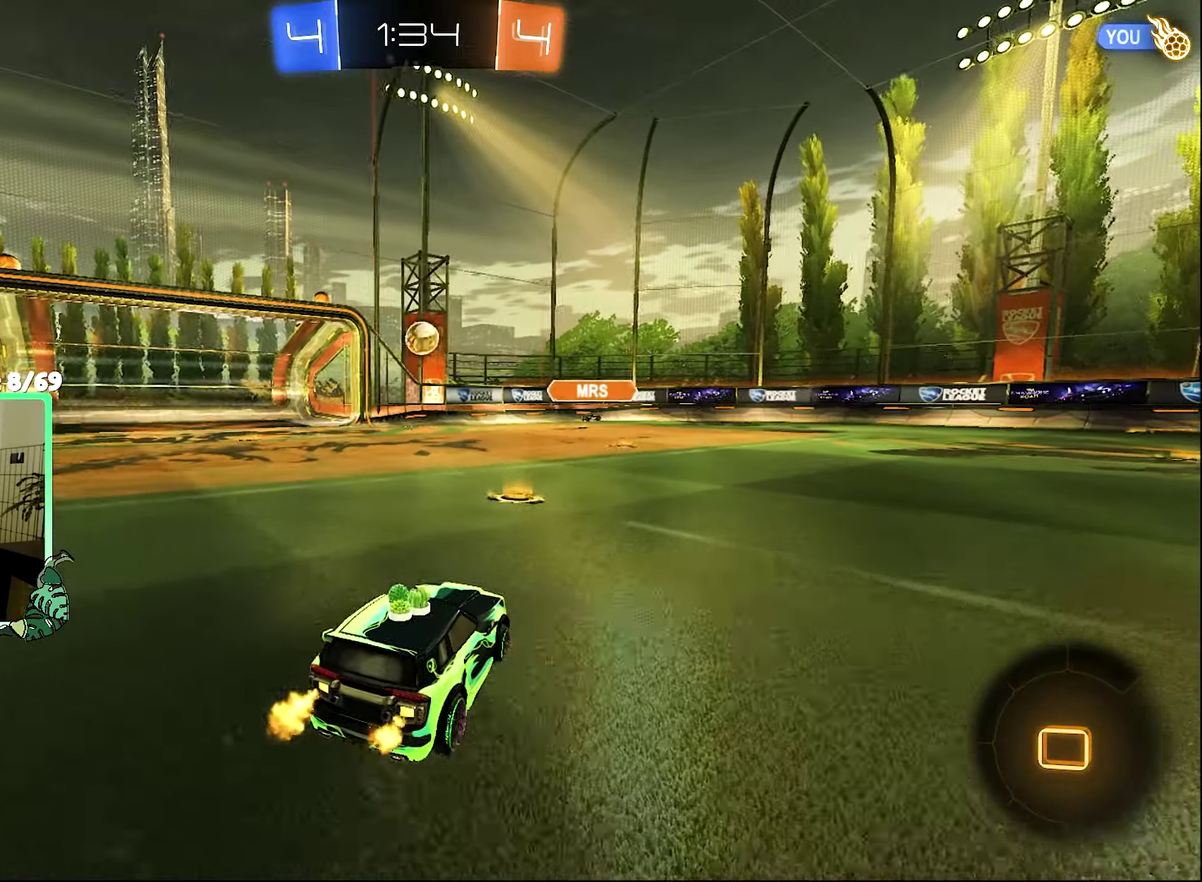
{"buttons": ["R2"], "left_stick": "right", "right_stick": "center", "events": [[400, "left_stick", "right"]]}
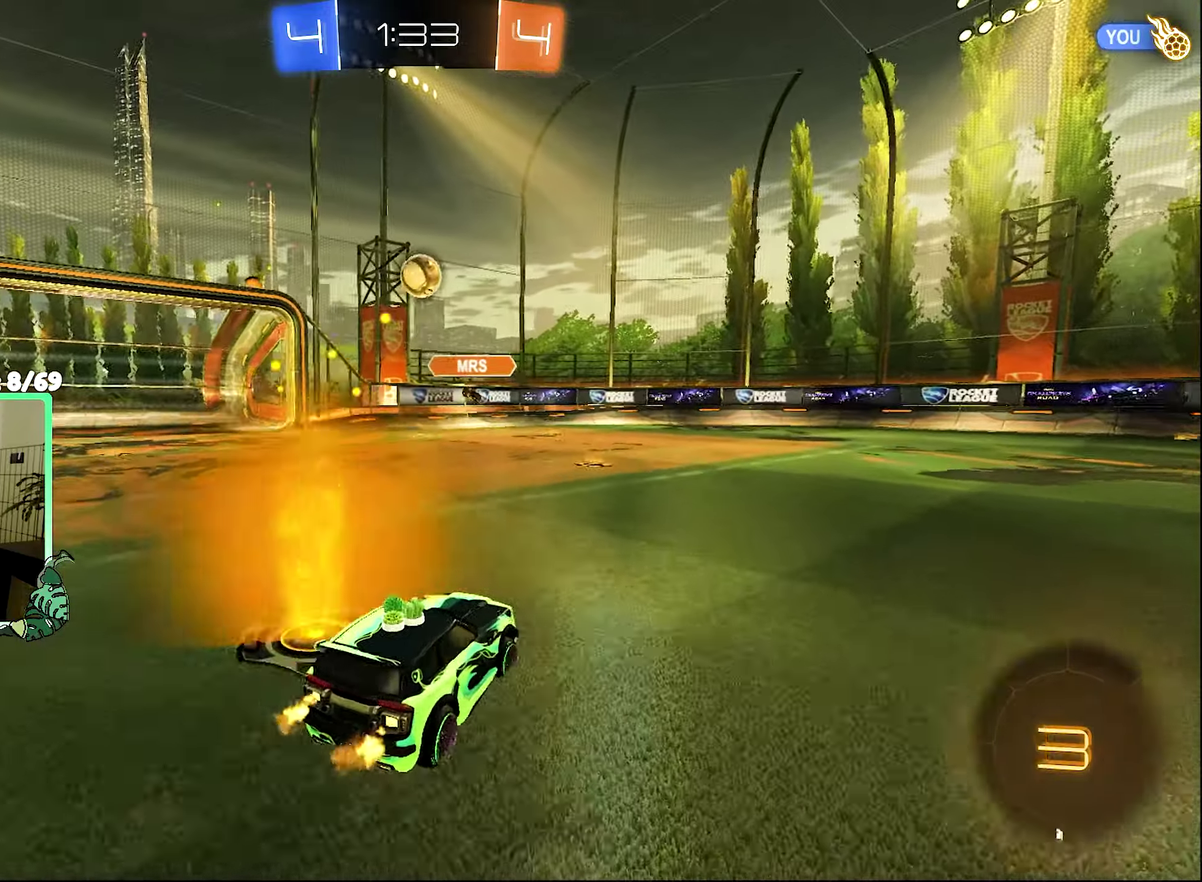
{"buttons": ["A", "R2"], "left_stick": "center", "right_stick": "center", "events": [[67, "left_stick", "center"], [334, "left_stick", "left"], [467, "left_stick", "center"], [500, "A", "down"]]}
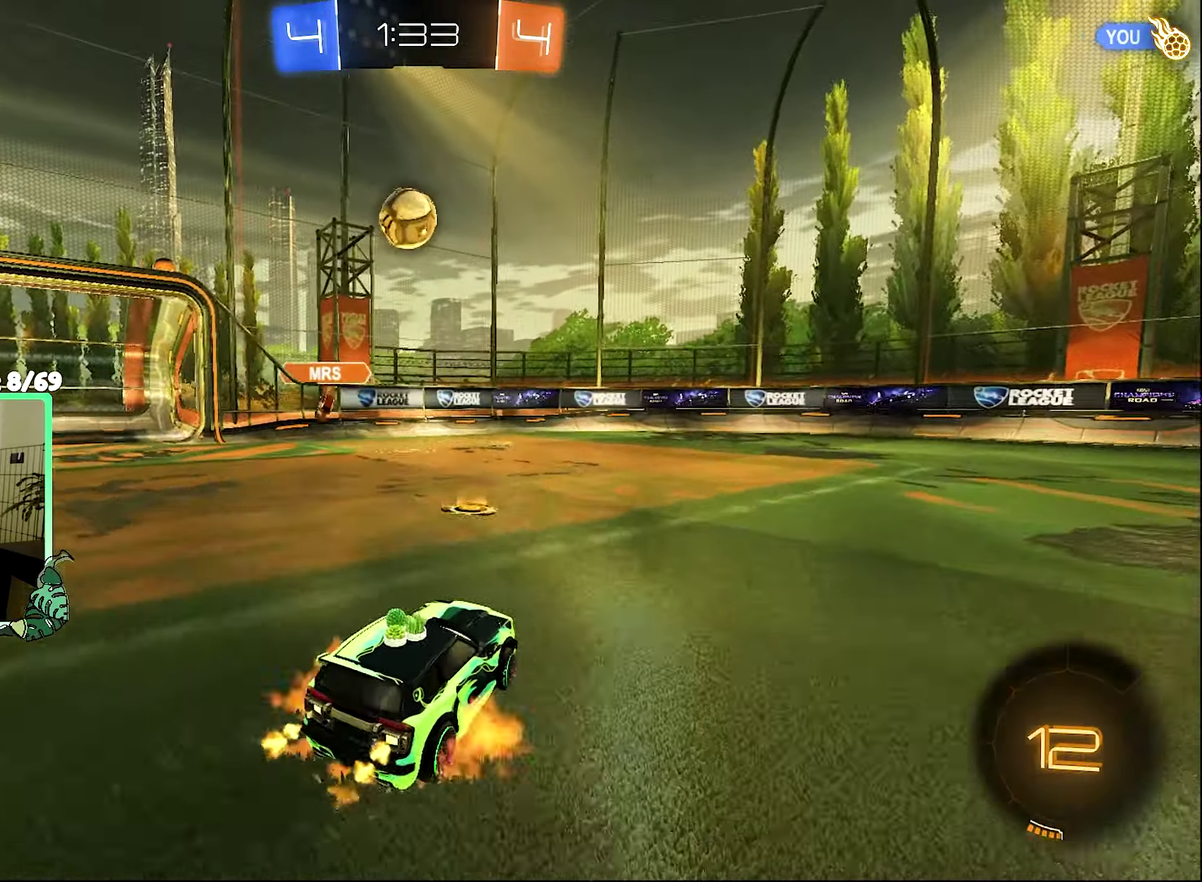
{"buttons": ["B", "L1", "R1", "R2"], "left_stick": "up-right", "right_stick": "center", "events": [[34, "left_stick", "down-left"], [300, "R1", "down"], [334, "A", "up"], [334, "B", "down"], [400, "L1", "down"], [400, "left_stick", "up-right"]]}
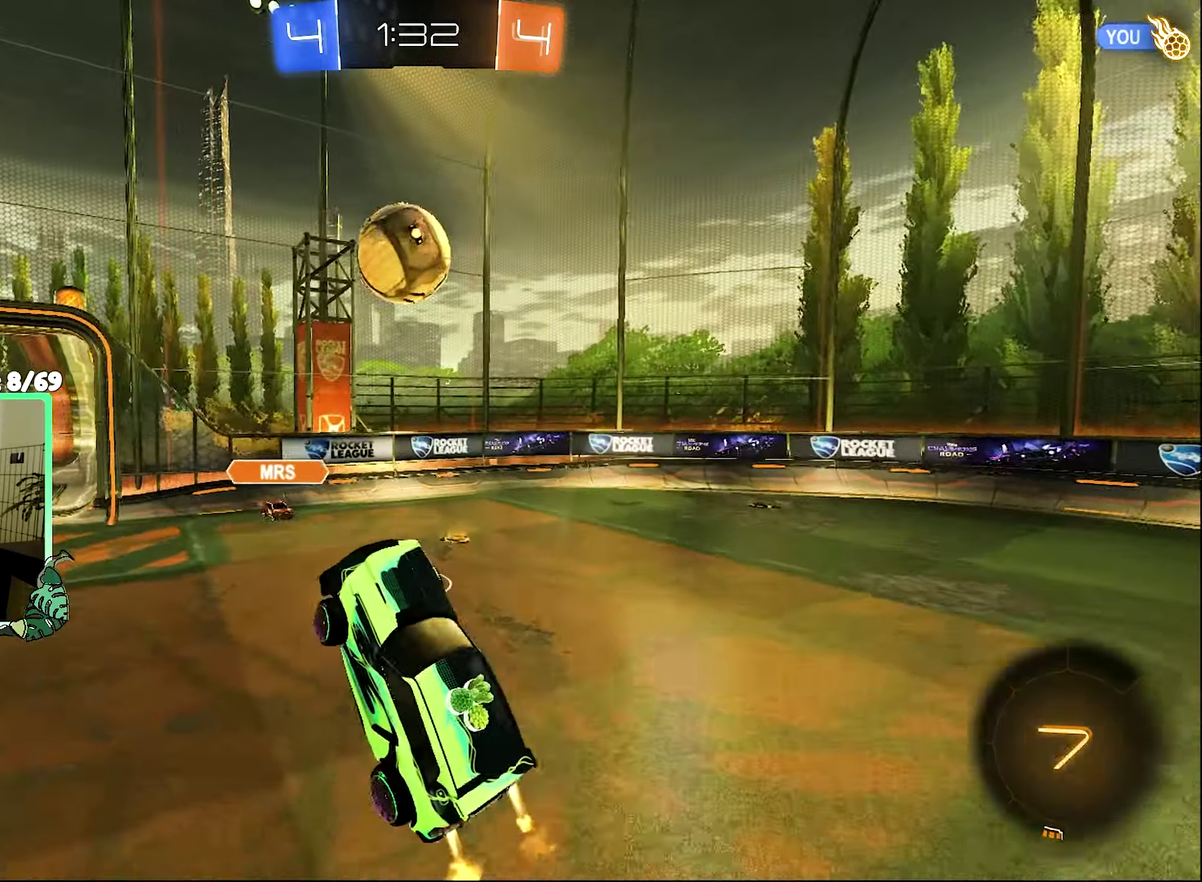
{"buttons": ["A", "L1", "R2", "L3"], "left_stick": "down-left", "right_stick": "center", "events": [[34, "L1", "up"], [34, "R1", "up"], [34, "left_stick", "right"], [100, "B", "up"], [367, "L1", "down"], [400, "A", "down"], [400, "left_stick", "up"], [433, "L3", "down"], [466, "left_stick", "down-left"]]}